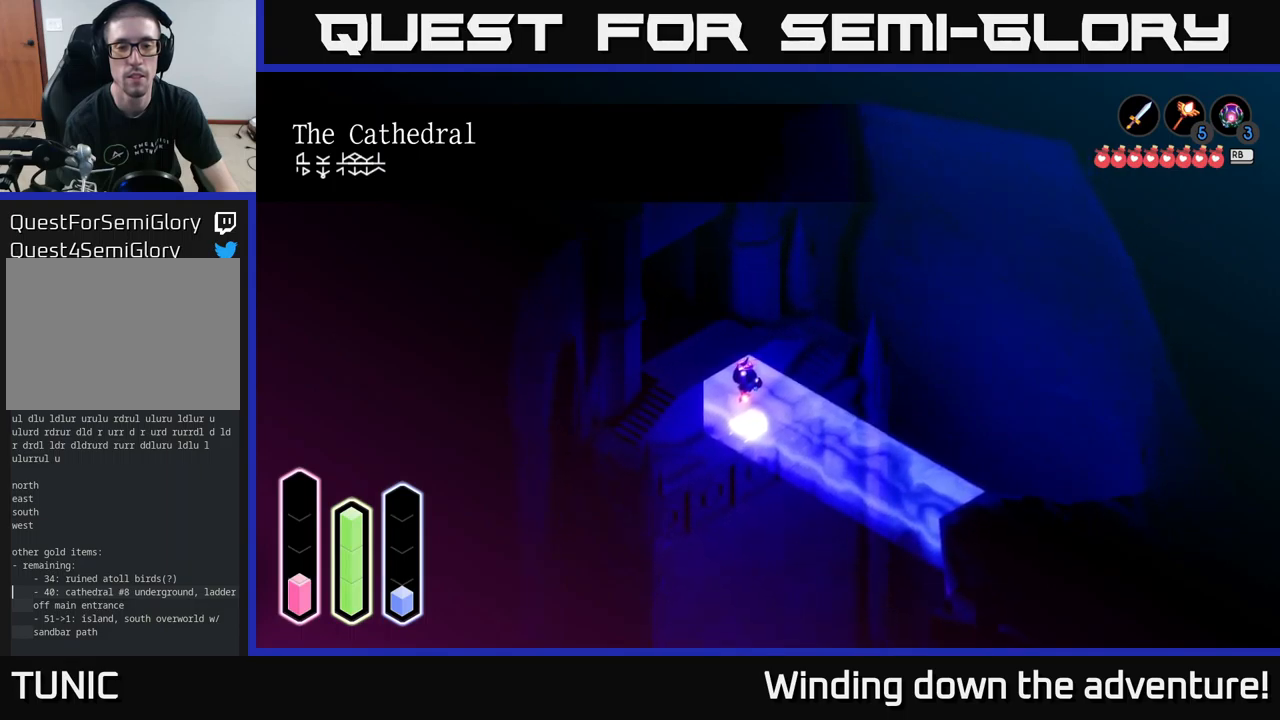
Gameplay with a controller (Xbox layout); each line is a JSON object with the inputs held at the frame after it. "events" lists button and stick changes between this image and that frame as [ms after this image, input, new state], when the widget could be followed in between.
{"buttons": ["L2"], "left_stick": "center", "right_stick": "center", "events": [[267, "left_stick", "up-right"], [350, "left_stick", "center"], [367, "L2", "down"]]}
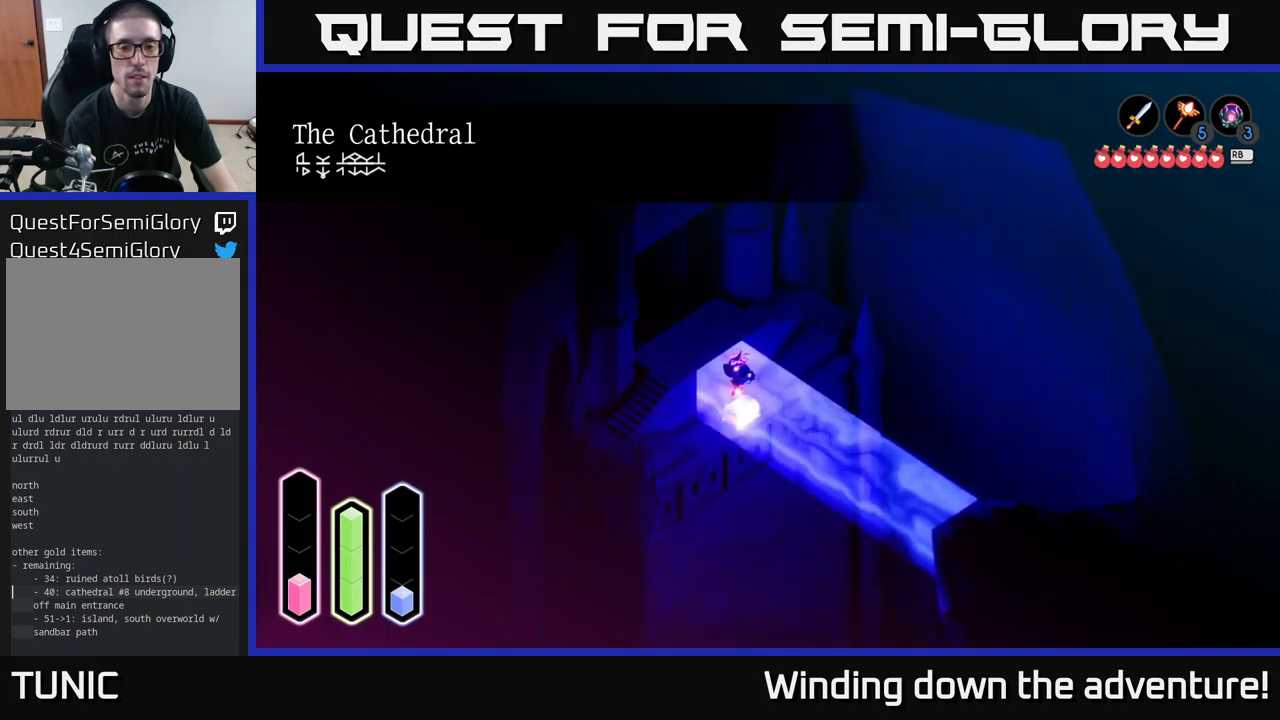
{"buttons": ["L2"], "left_stick": "center", "right_stick": "center", "events": []}
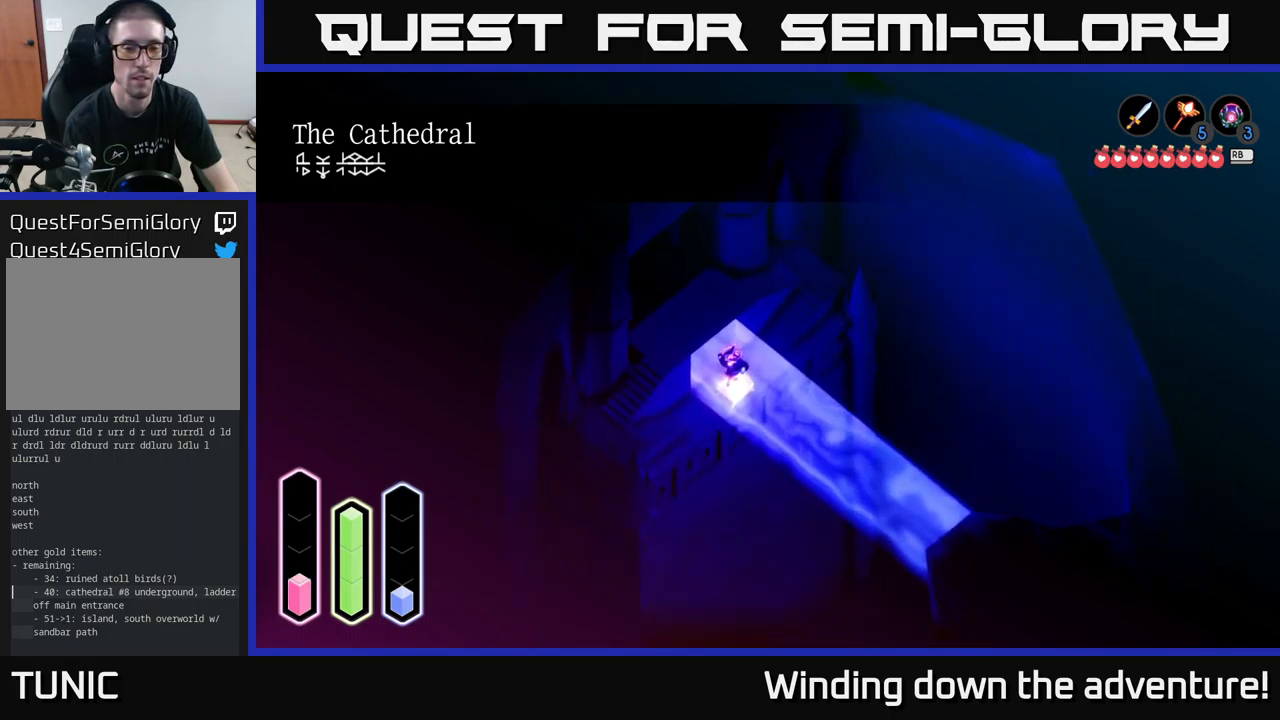
{"buttons": ["SELECT"], "left_stick": "center", "right_stick": "center", "events": [[150, "L2", "up"], [417, "SELECT", "down"]]}
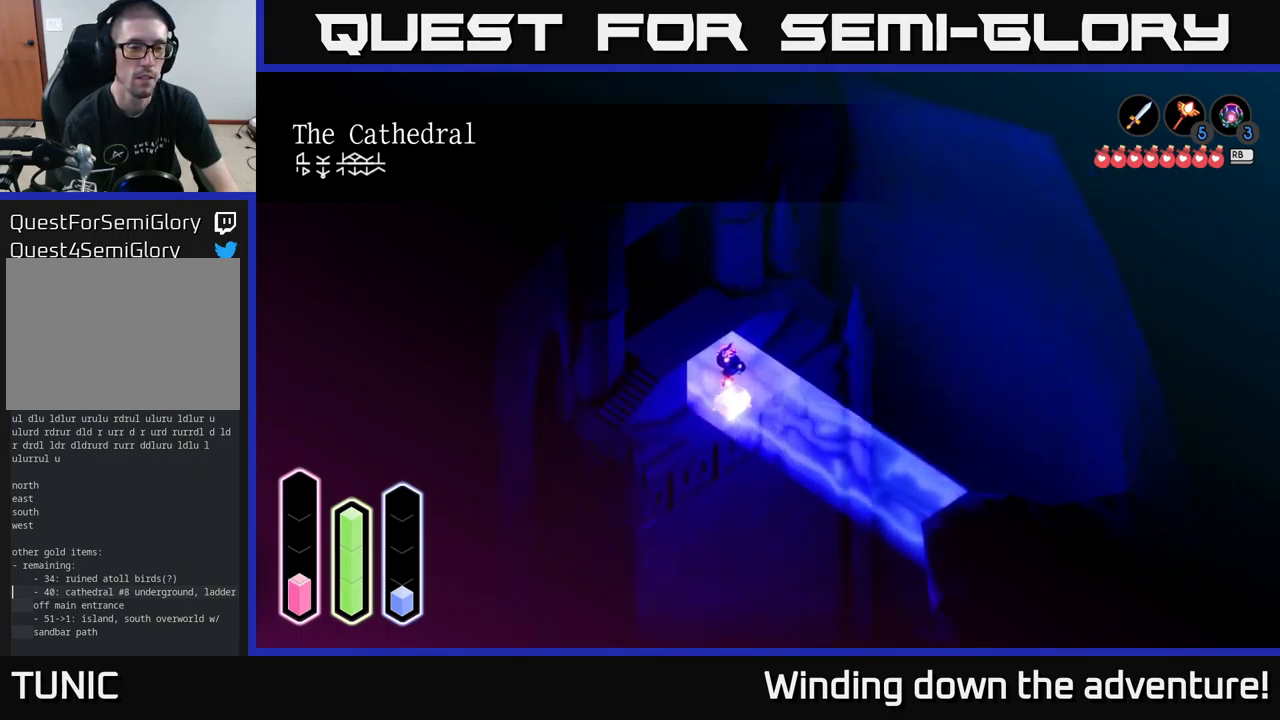
{"buttons": [], "left_stick": "center", "right_stick": "center", "events": [[34, "SELECT", "up"]]}
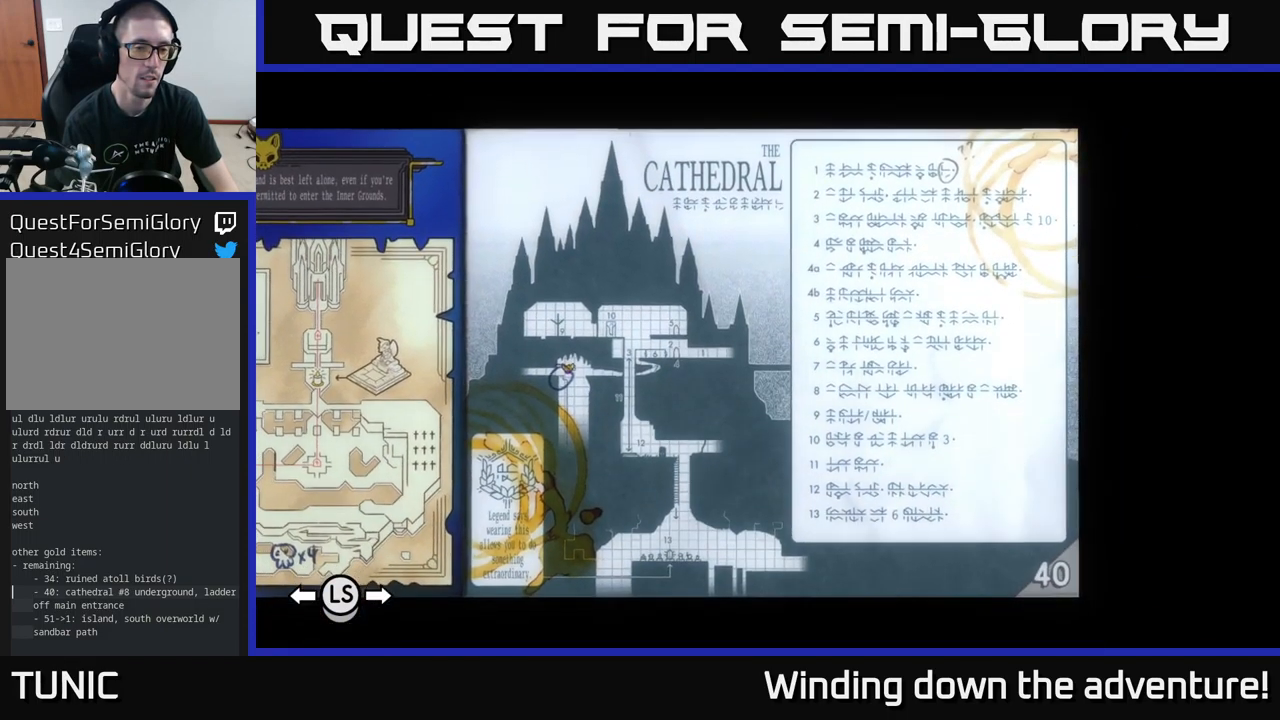
{"buttons": [], "left_stick": "center", "right_stick": "center", "events": [[67, "SELECT", "down"], [200, "SELECT", "up"]]}
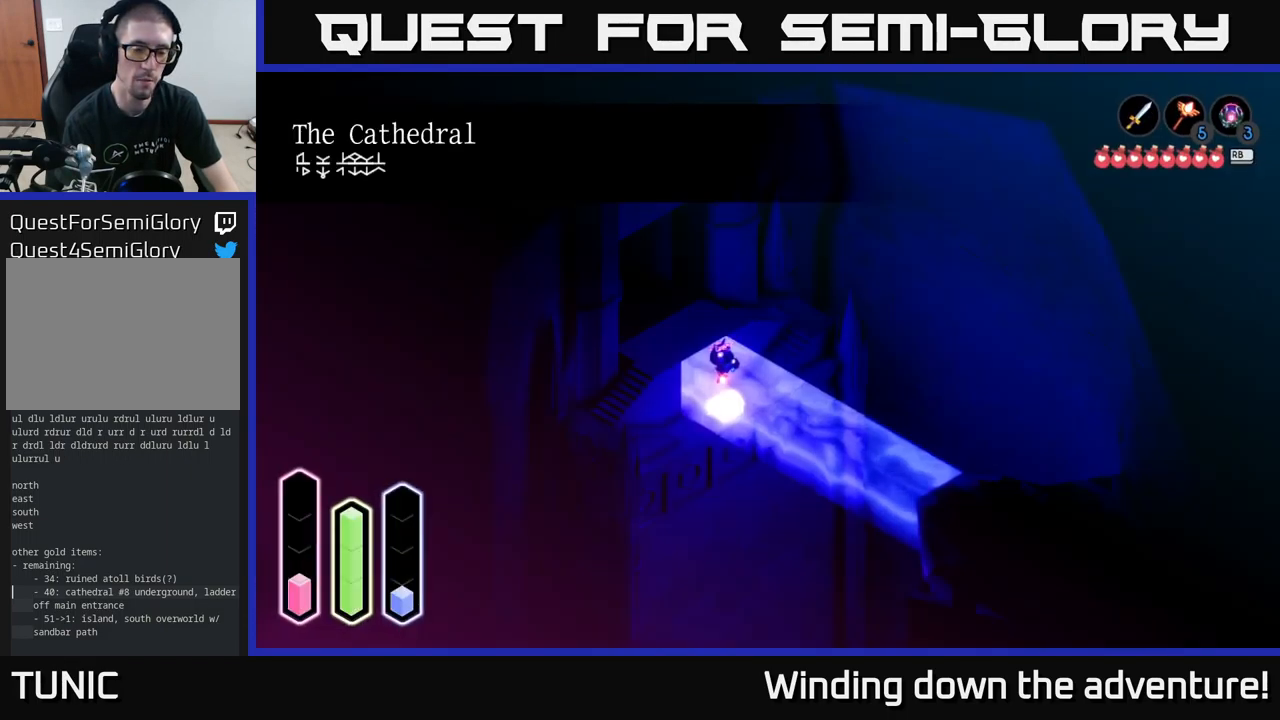
{"buttons": [], "left_stick": "center", "right_stick": "center", "events": [[184, "L1", "down"], [300, "L1", "up"]]}
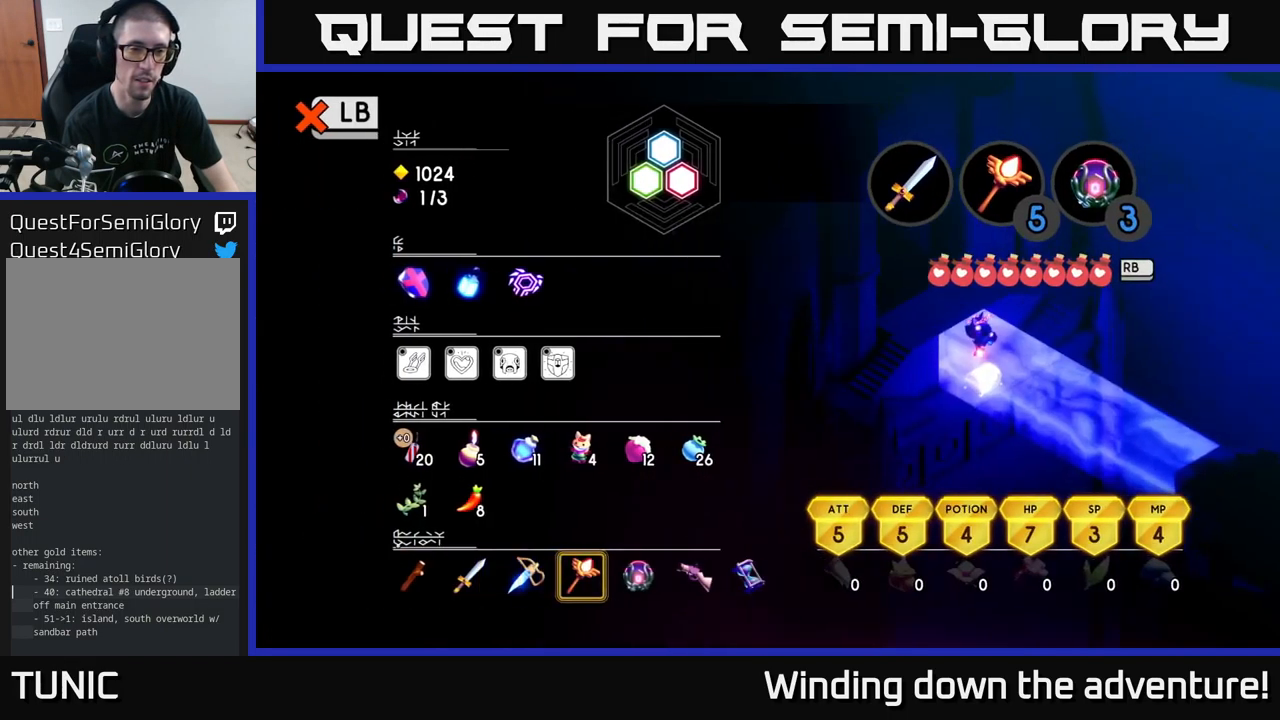
{"buttons": ["DPAD_LEFT"], "left_stick": "center", "right_stick": "center", "events": [[400, "DPAD_LEFT", "down"]]}
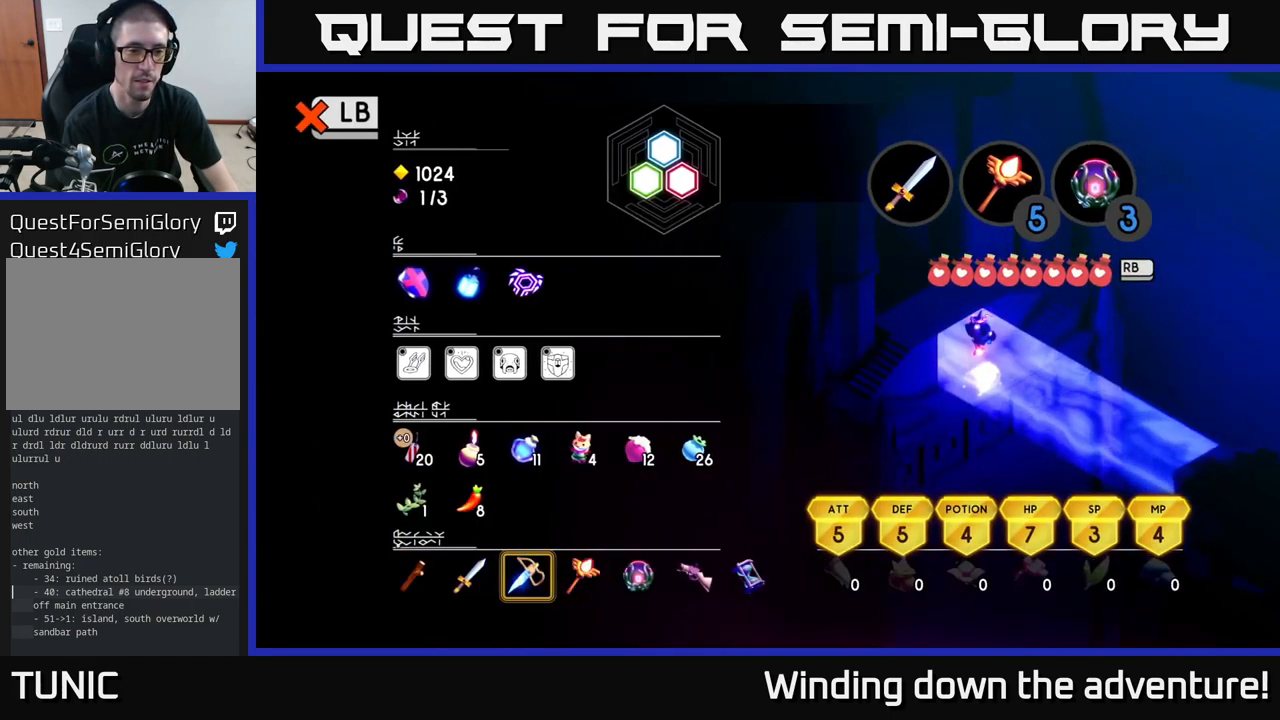
{"buttons": [], "left_stick": "center", "right_stick": "center", "events": [[34, "DPAD_LEFT", "up"], [134, "DPAD_LEFT", "down"], [234, "DPAD_LEFT", "up"], [317, "DPAD_LEFT", "down"], [417, "DPAD_LEFT", "up"]]}
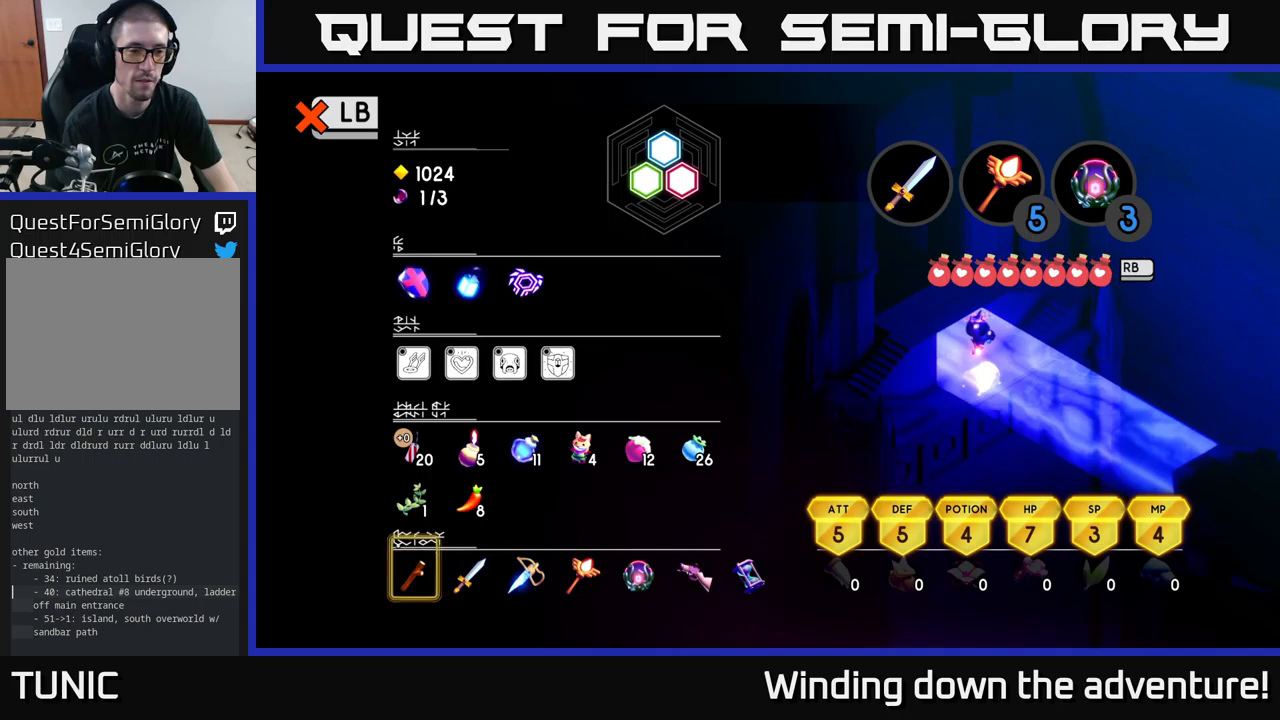
{"buttons": ["DPAD_UP"], "left_stick": "center", "right_stick": "center", "events": [[33, "DPAD_UP", "down"], [133, "DPAD_UP", "up"], [233, "DPAD_UP", "down"], [333, "DPAD_UP", "up"], [433, "DPAD_UP", "down"]]}
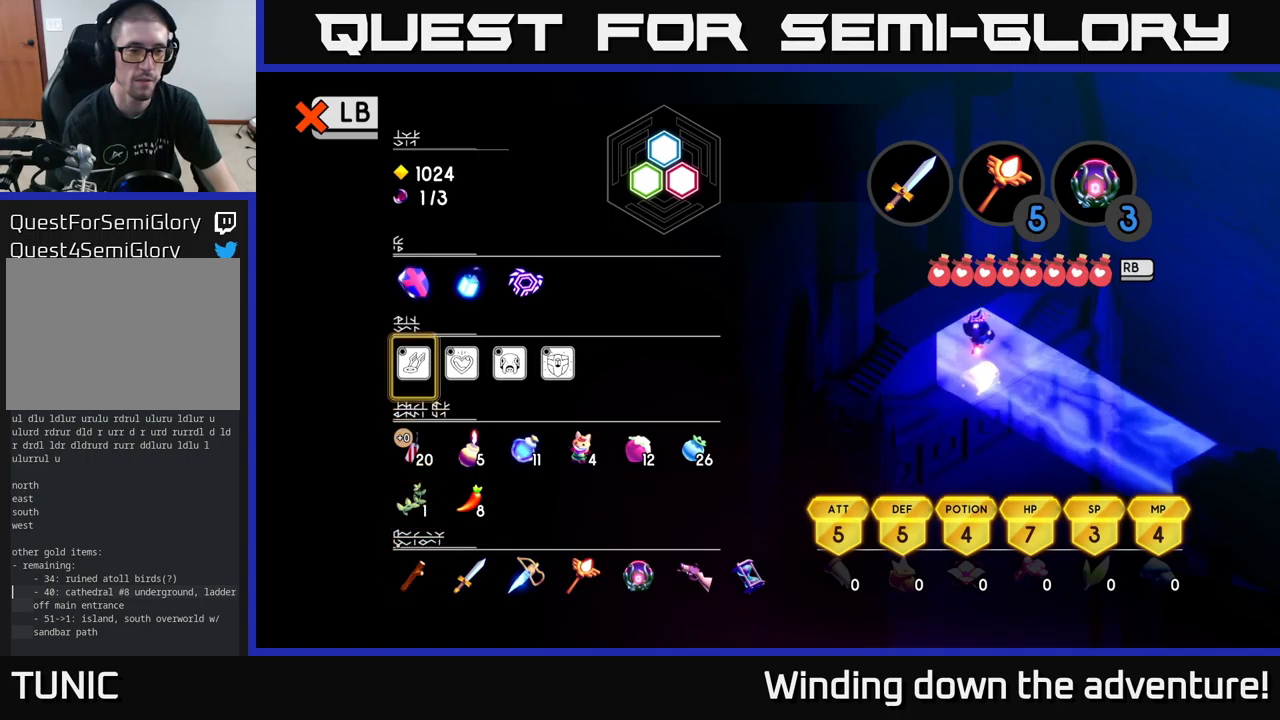
{"buttons": [], "left_stick": "center", "right_stick": "center", "events": [[33, "DPAD_UP", "up"]]}
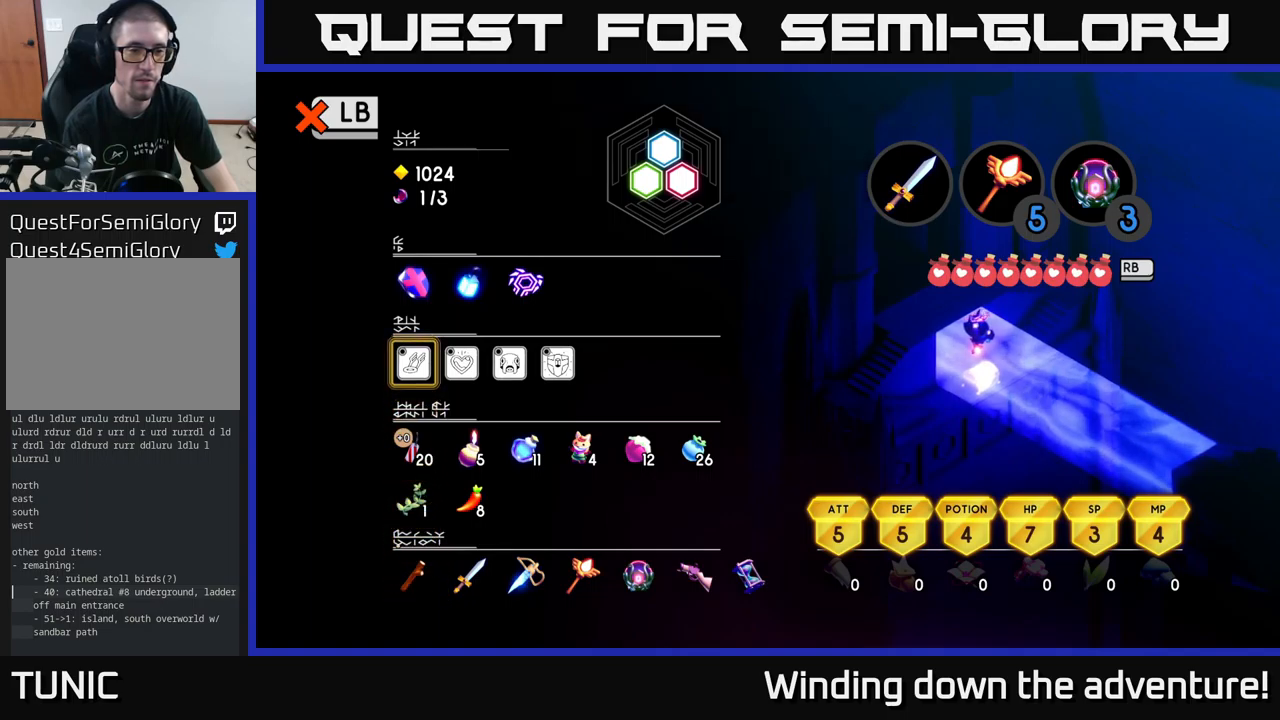
{"buttons": [], "left_stick": "center", "right_stick": "center", "events": []}
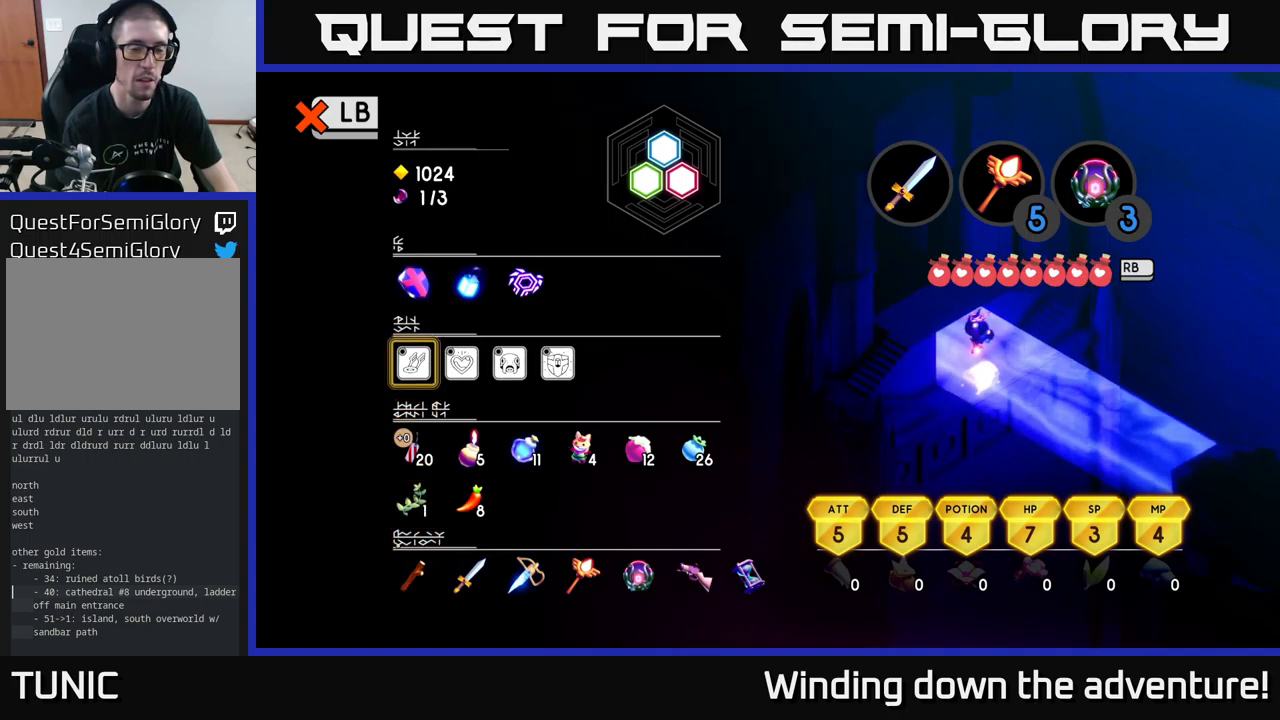
{"buttons": ["A"], "left_stick": "center", "right_stick": "center", "events": [[66, "left_stick", "right"], [183, "left_stick", "center"], [283, "left_stick", "right"], [383, "left_stick", "center"], [500, "A", "down"]]}
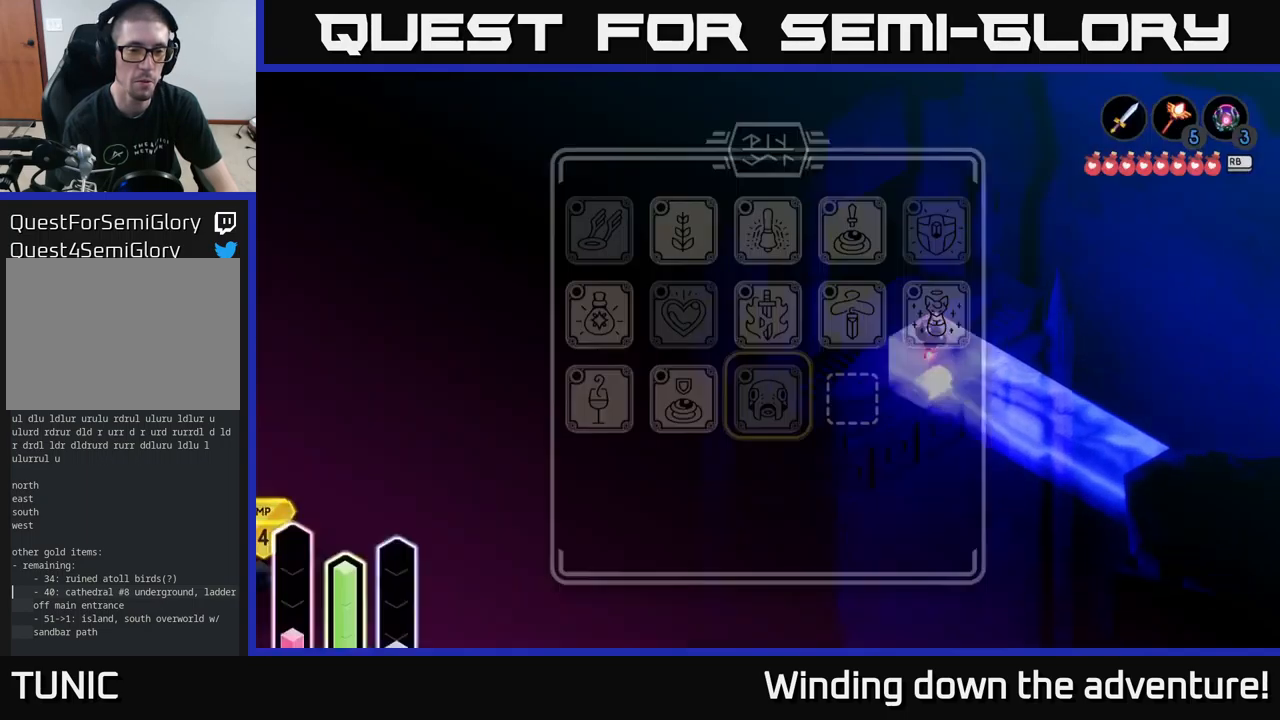
{"buttons": [], "left_stick": "center", "right_stick": "center", "events": [[100, "A", "up"]]}
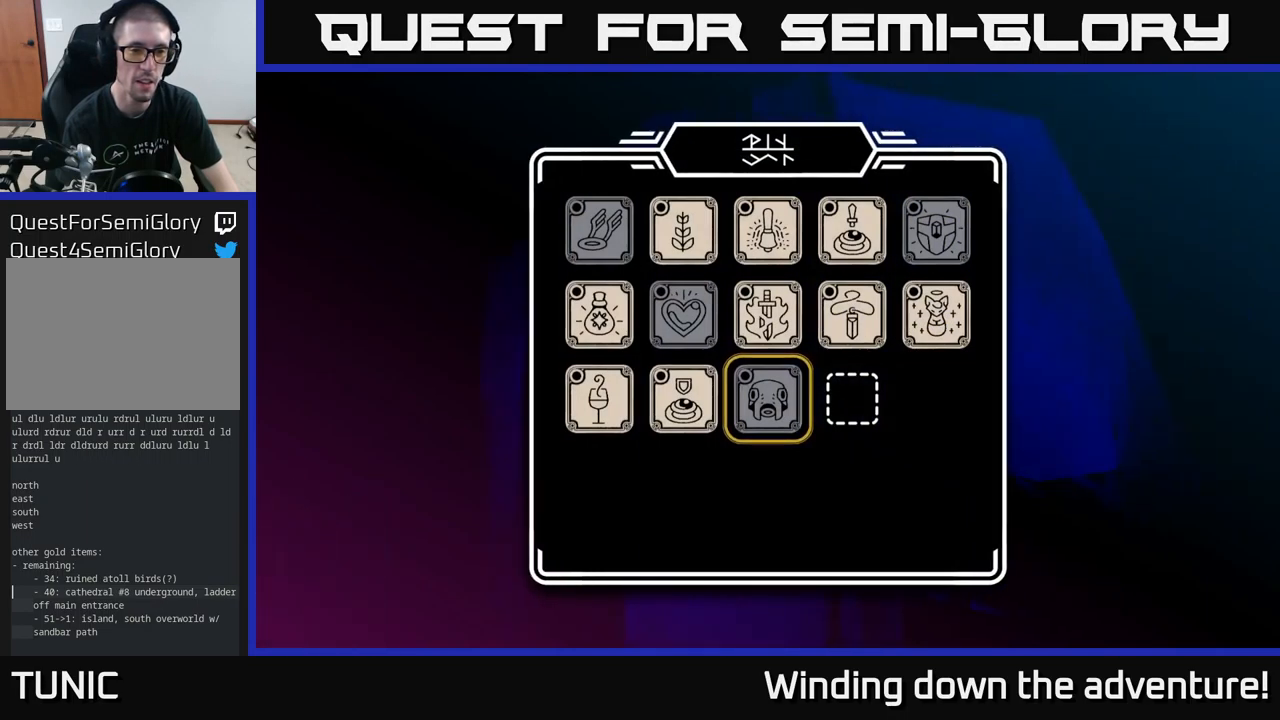
{"buttons": [], "left_stick": "left", "right_stick": "center", "events": [[300, "left_stick", "left"], [433, "left_stick", "center"], [500, "left_stick", "left"]]}
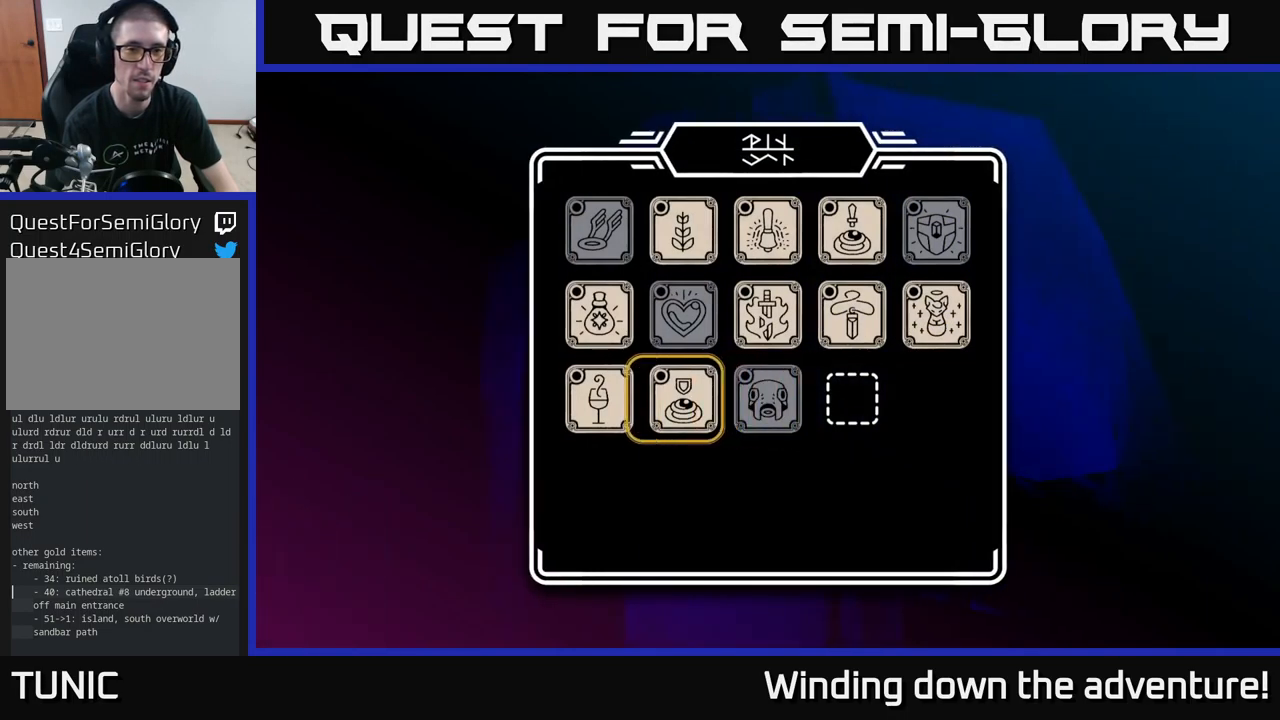
{"buttons": [], "left_stick": "up", "right_stick": "center", "events": [[166, "left_stick", "center"], [383, "left_stick", "up"]]}
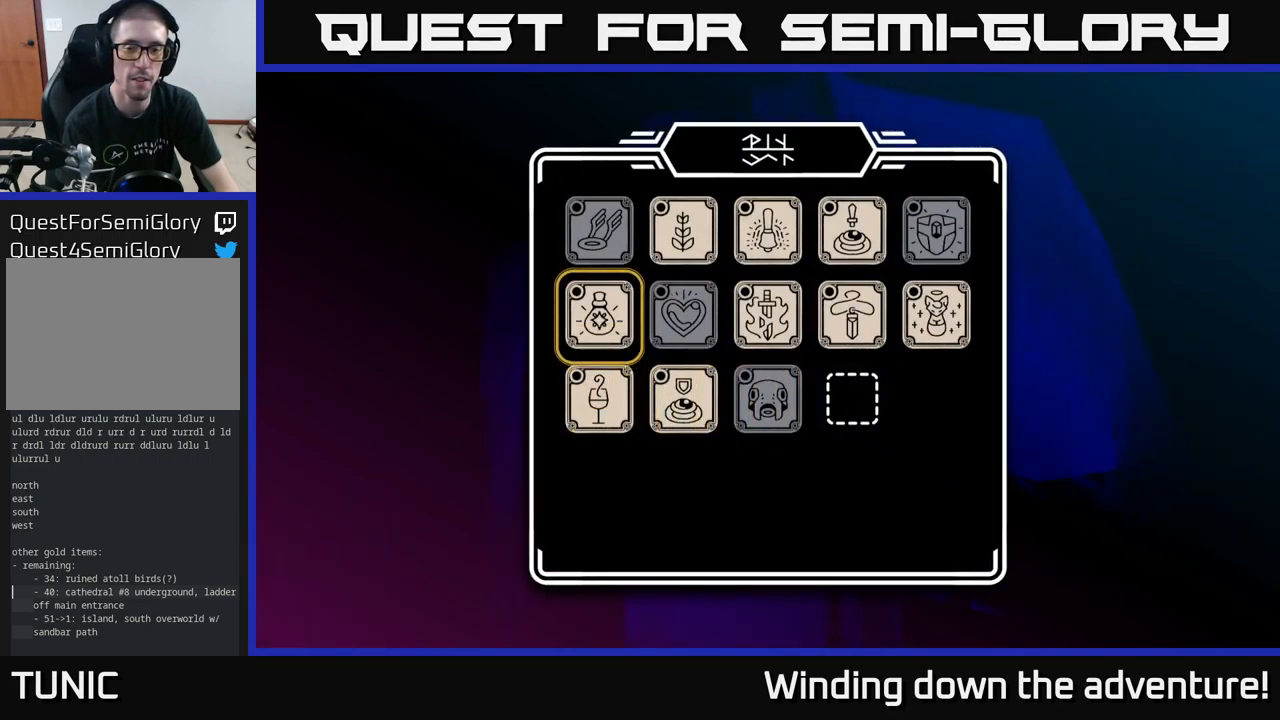
{"buttons": [], "left_stick": "center", "right_stick": "center", "events": [[66, "left_stick", "center"], [183, "left_stick", "up"], [333, "left_stick", "center"]]}
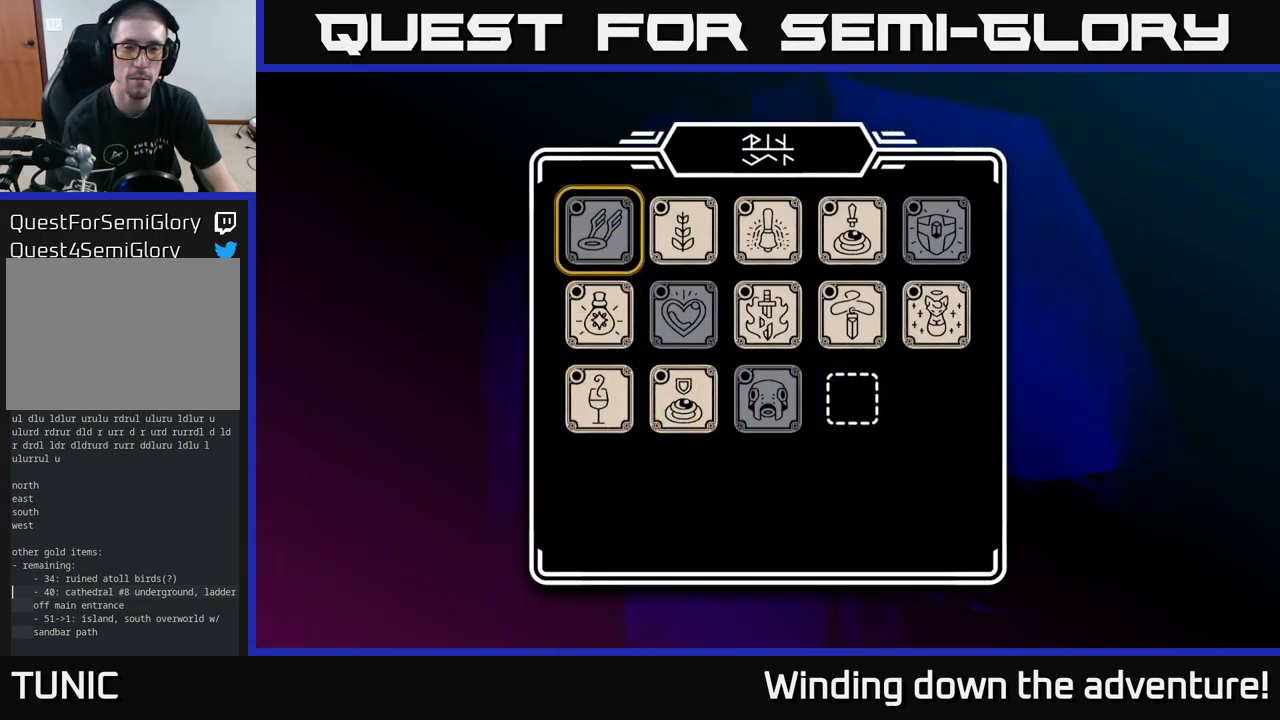
{"buttons": [], "left_stick": "center", "right_stick": "center", "events": [[83, "left_stick", "right"], [216, "left_stick", "center"], [316, "left_stick", "right"], [483, "left_stick", "center"]]}
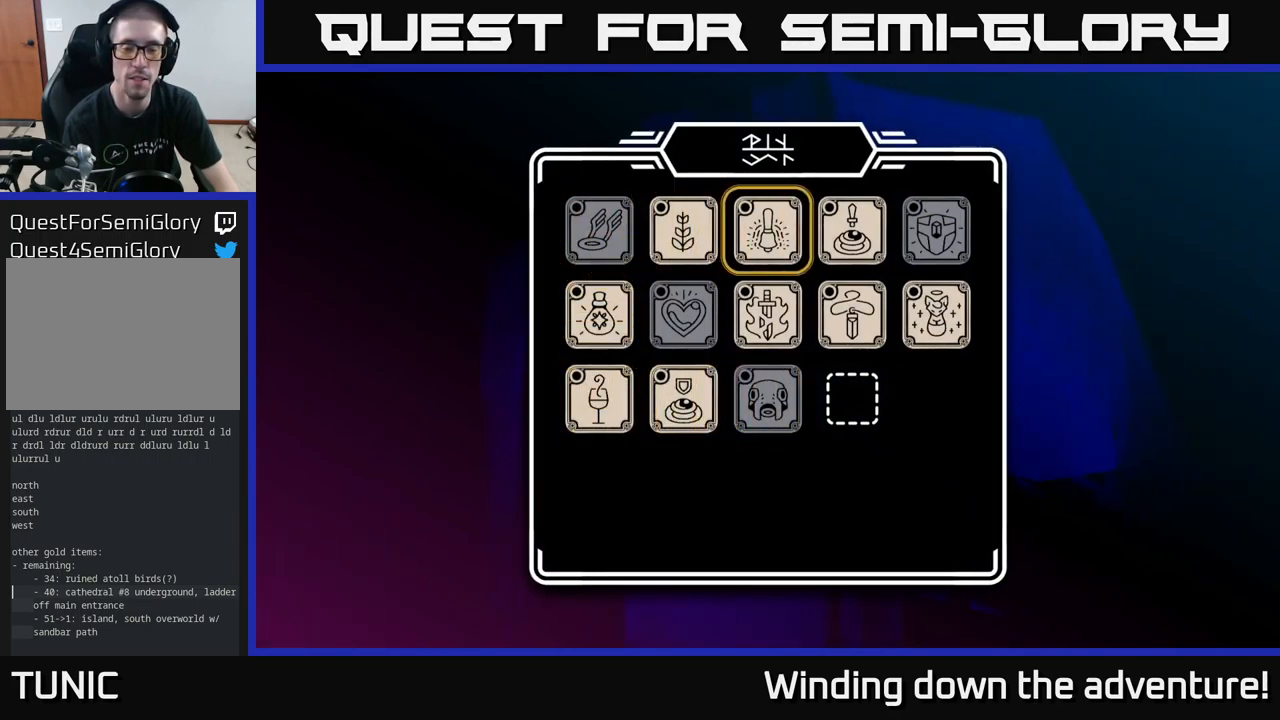
{"buttons": [], "left_stick": "center", "right_stick": "center", "events": [[66, "left_stick", "right"], [216, "left_stick", "center"]]}
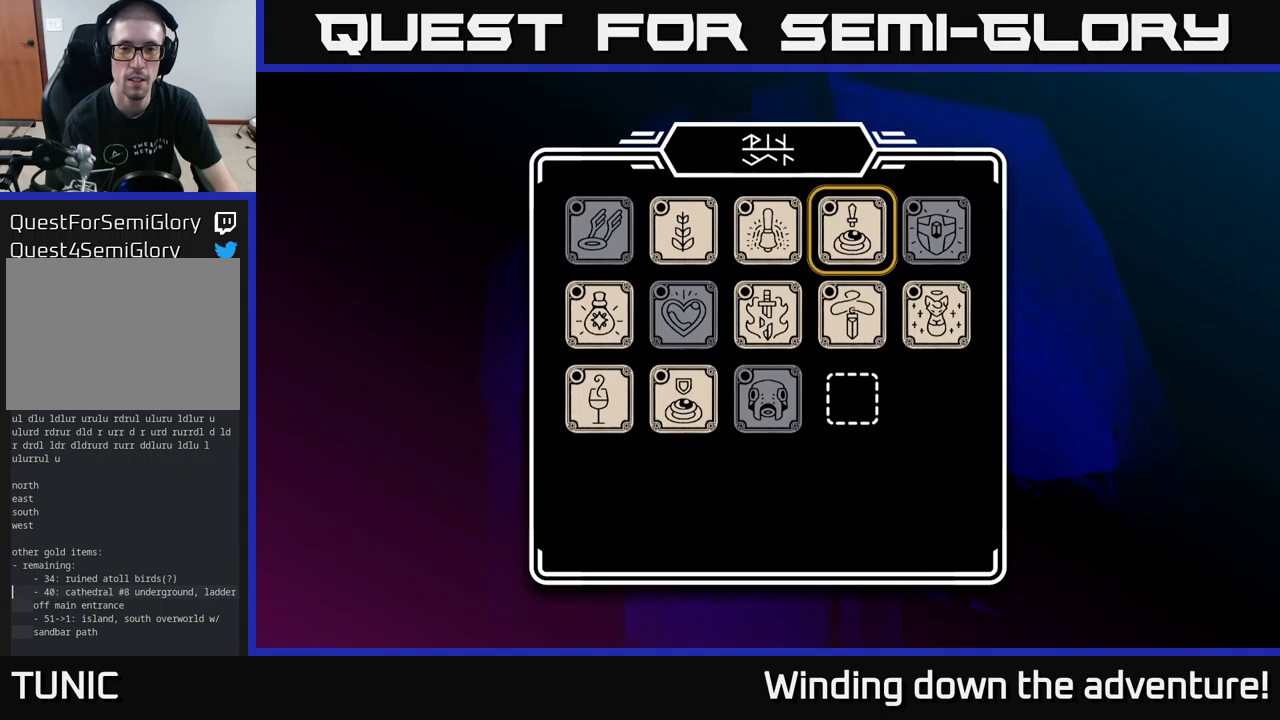
{"buttons": [], "left_stick": "center", "right_stick": "center", "events": []}
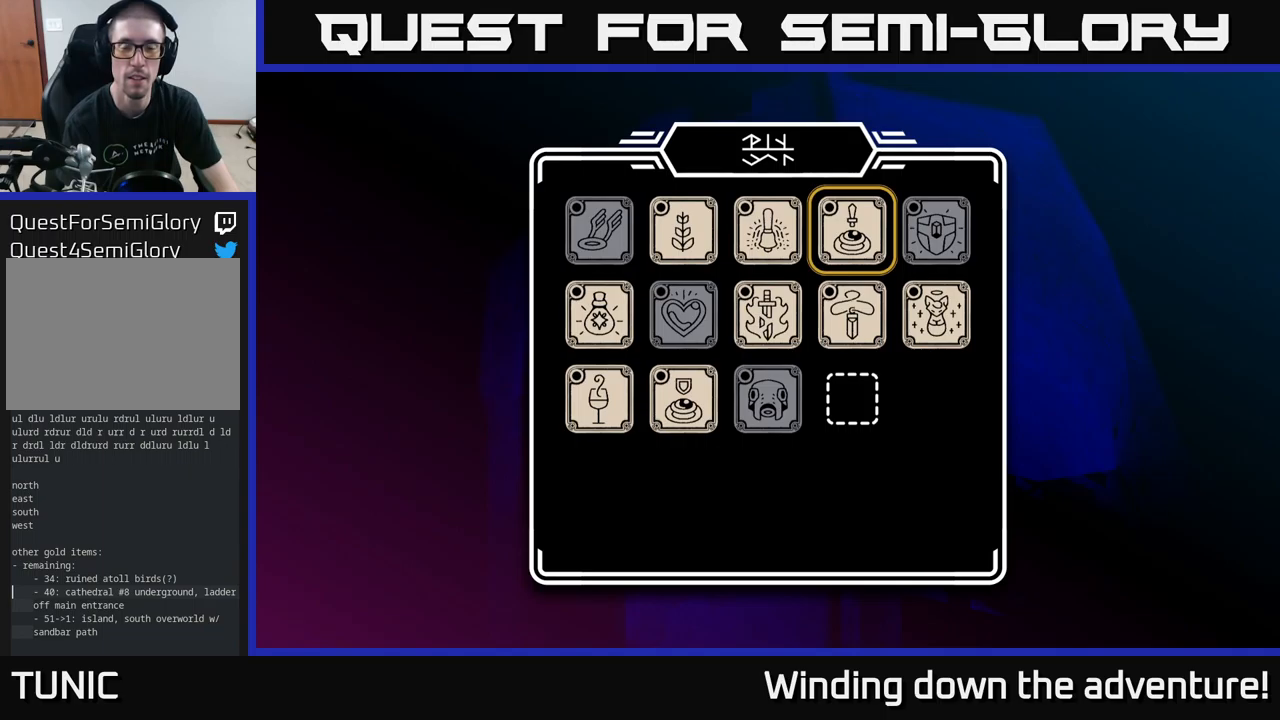
{"buttons": [], "left_stick": "center", "right_stick": "center", "events": []}
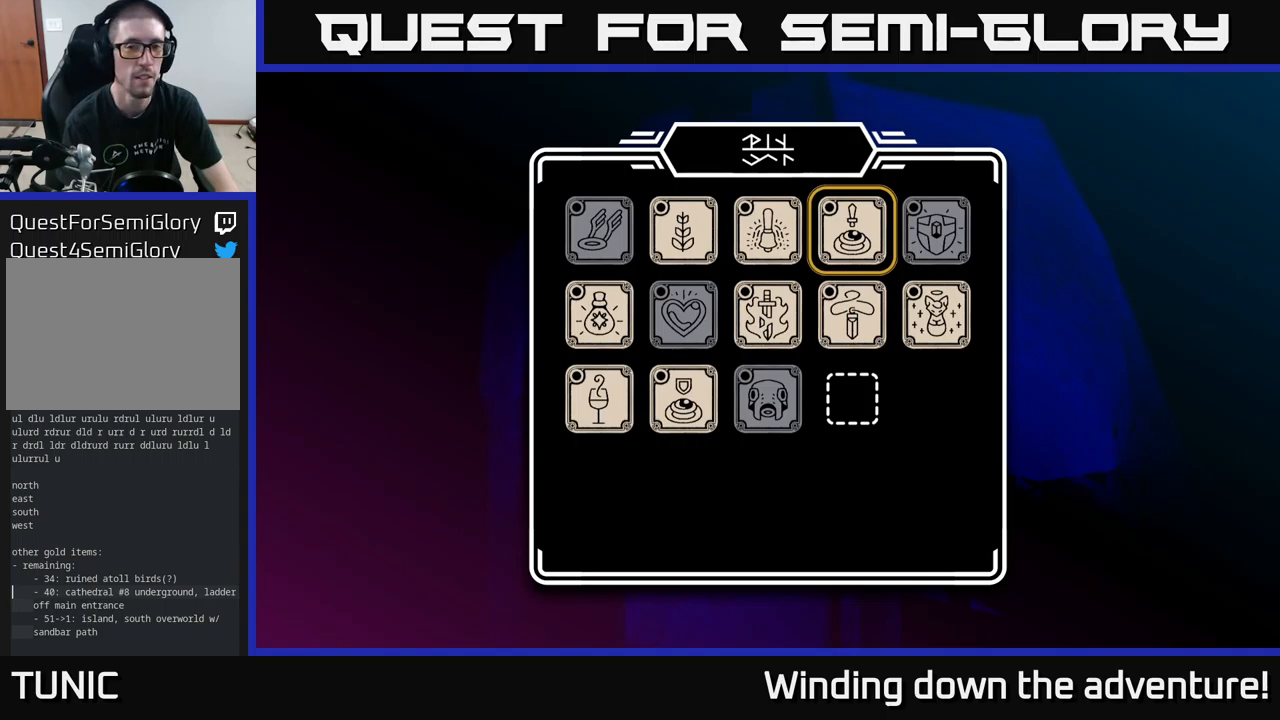
{"buttons": [], "left_stick": "center", "right_stick": "center", "events": []}
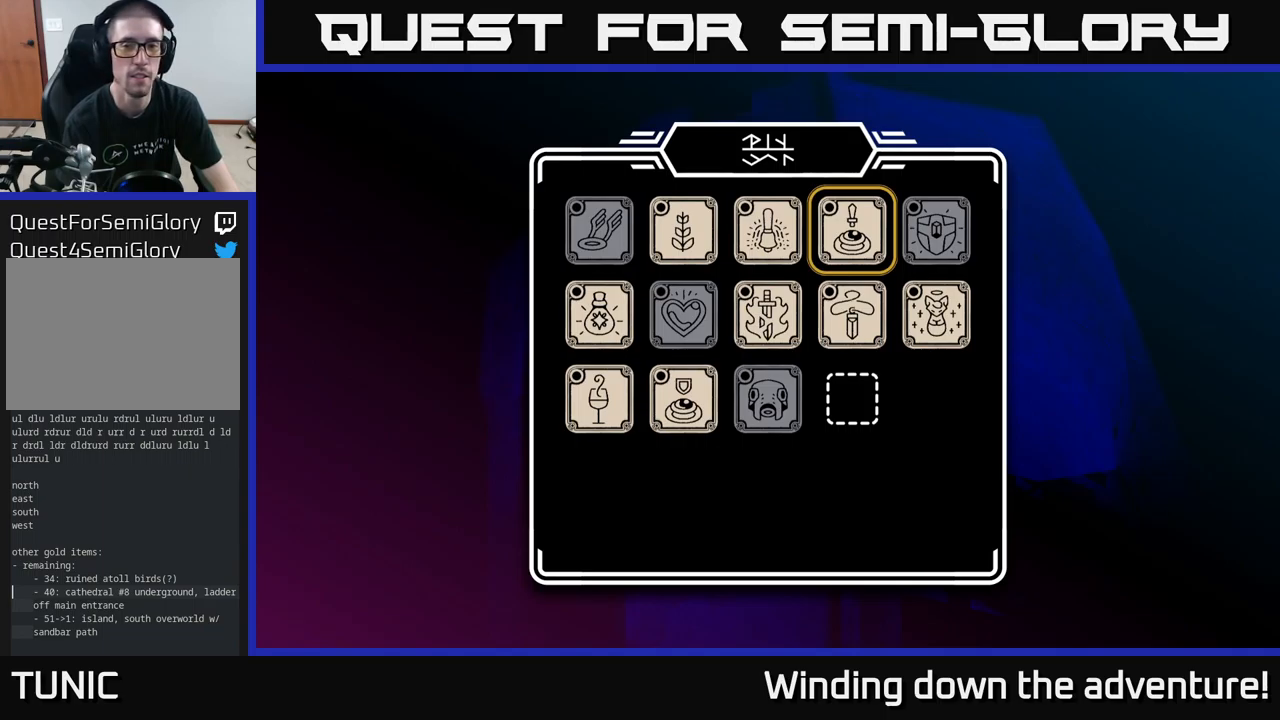
{"buttons": [], "left_stick": "center", "right_stick": "center", "events": []}
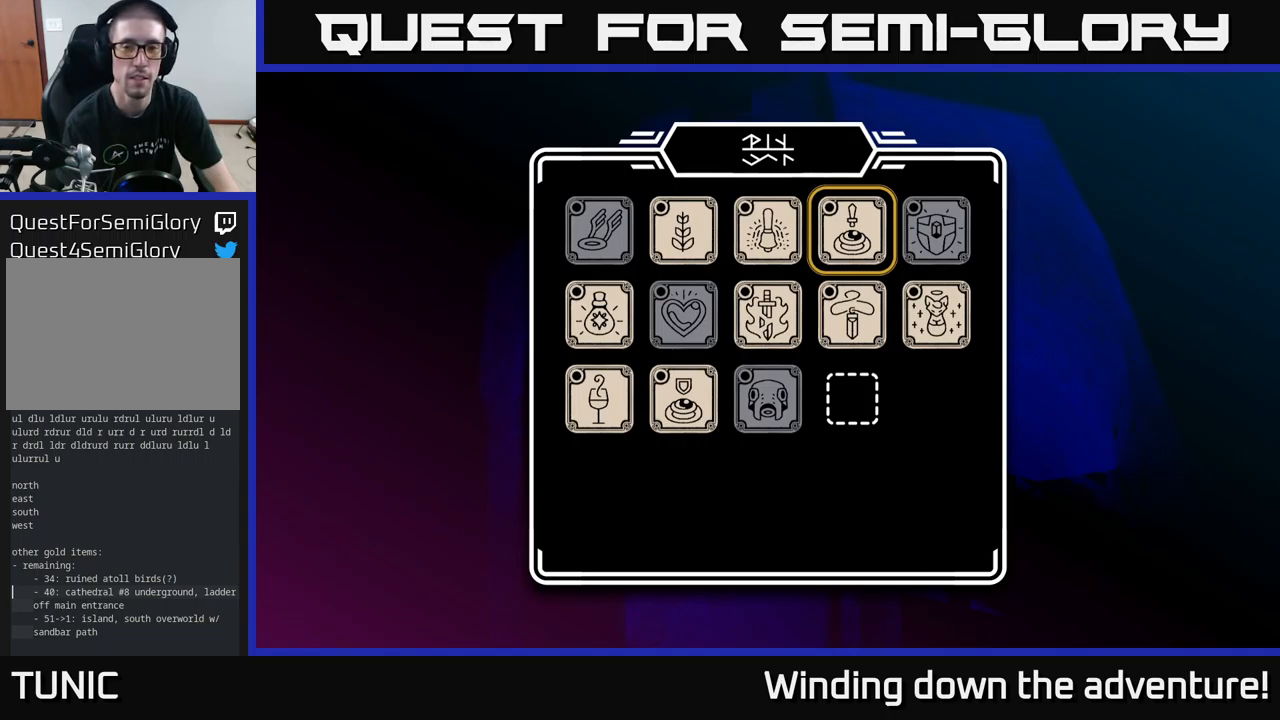
{"buttons": [], "left_stick": "center", "right_stick": "center", "events": []}
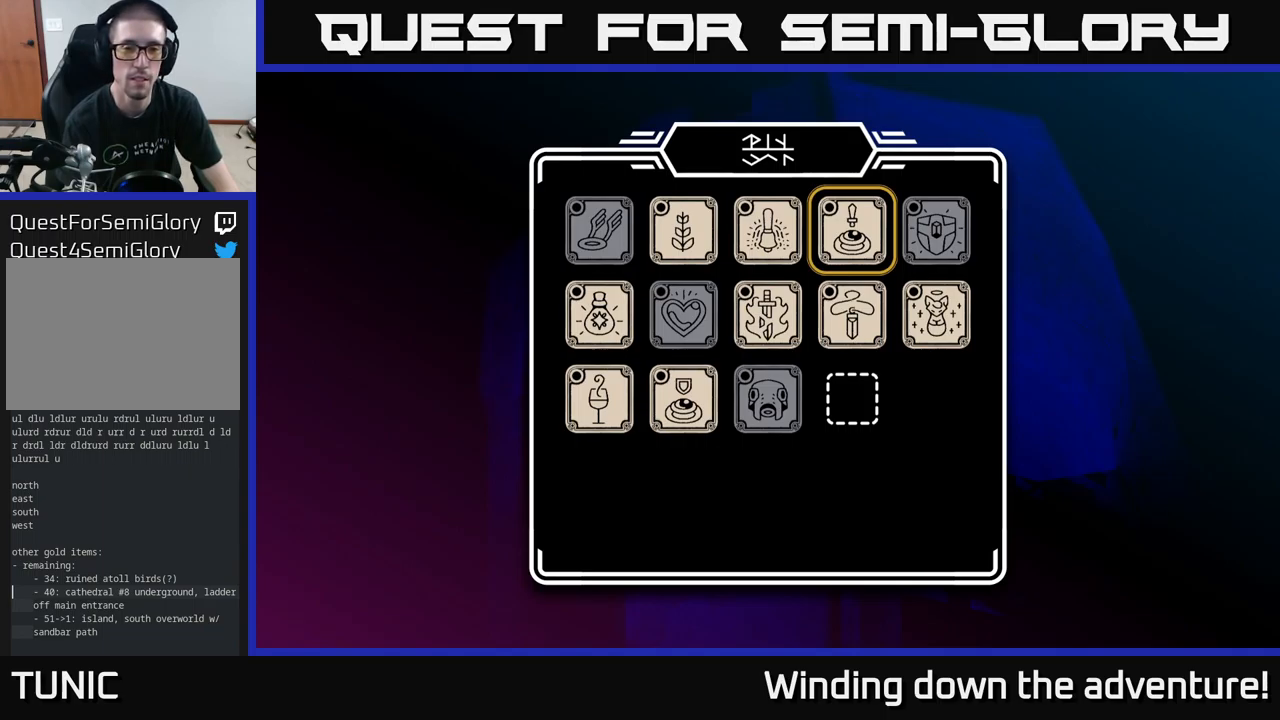
{"buttons": [], "left_stick": "center", "right_stick": "center", "events": []}
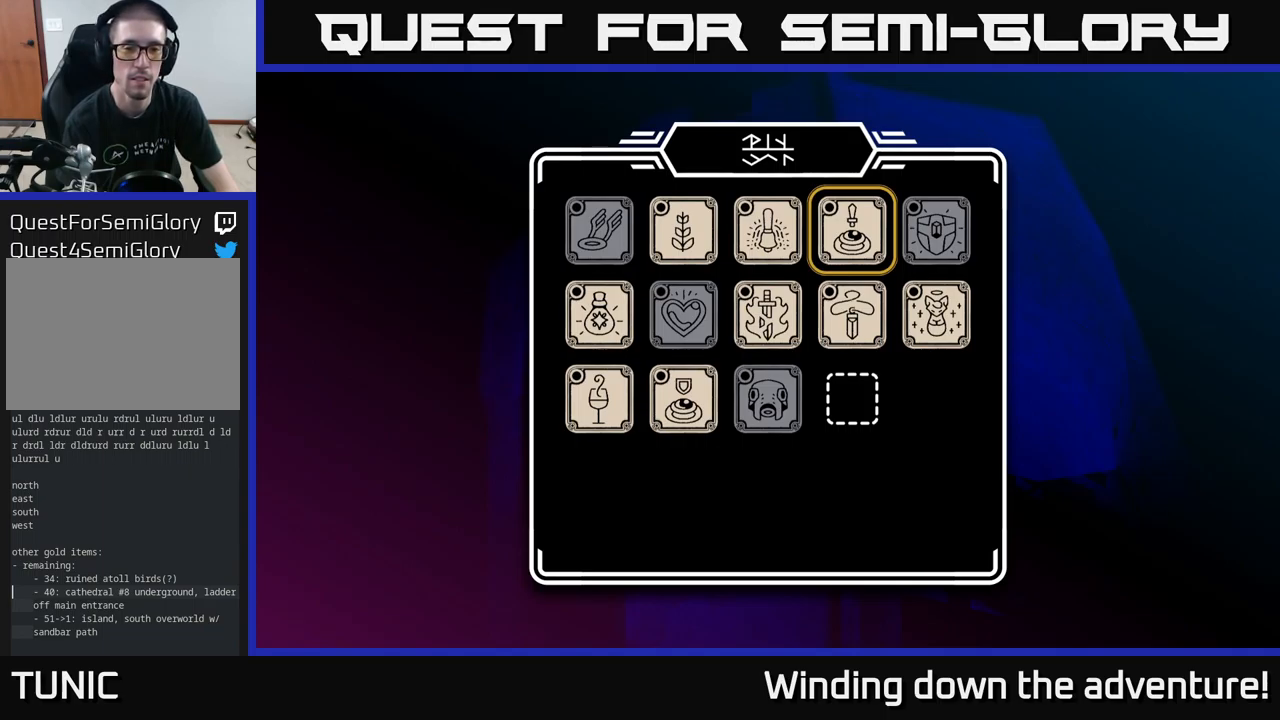
{"buttons": [], "left_stick": "center", "right_stick": "center", "events": []}
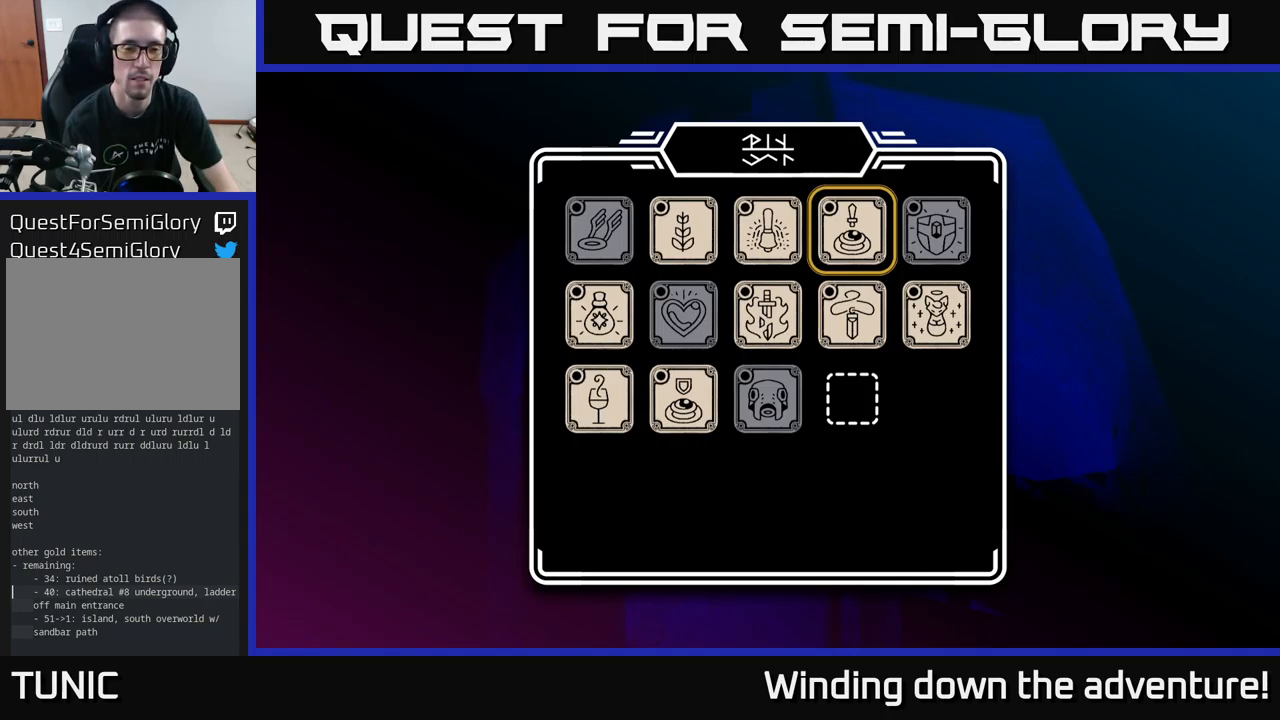
{"buttons": [], "left_stick": "center", "right_stick": "center", "events": []}
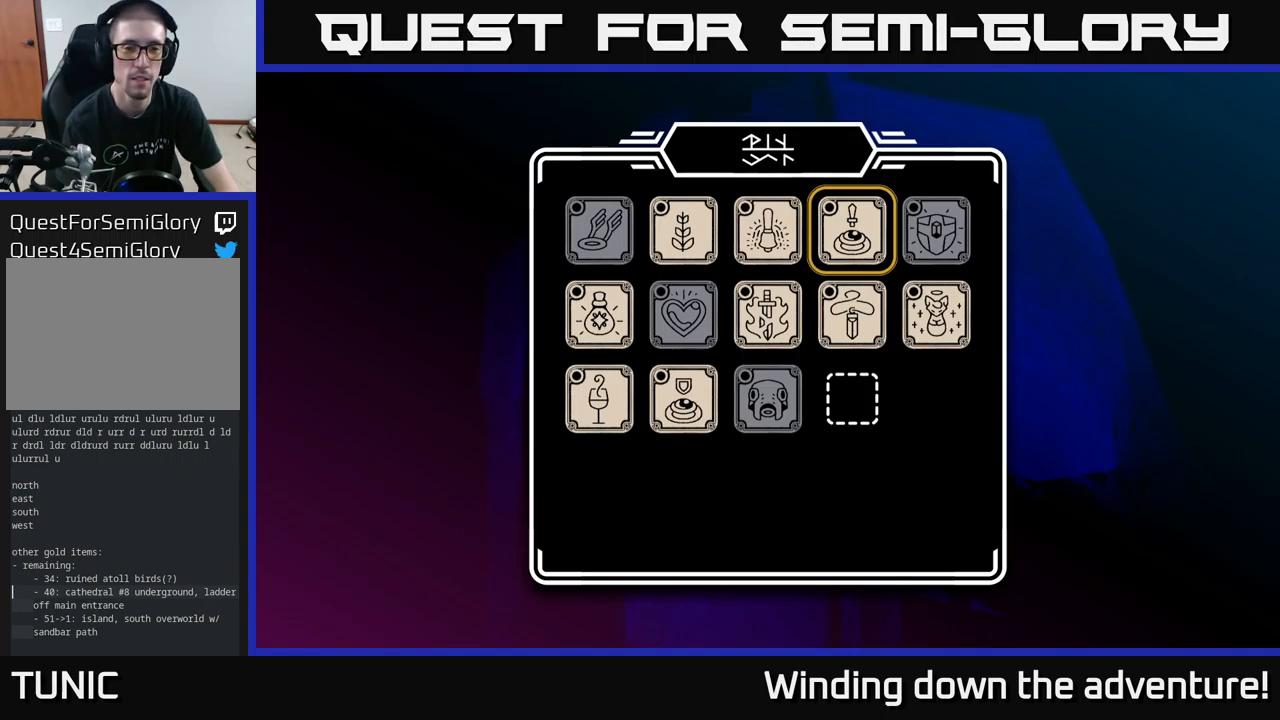
{"buttons": [], "left_stick": "center", "right_stick": "center", "events": [[267, "left_stick", "down-left"], [417, "left_stick", "center"]]}
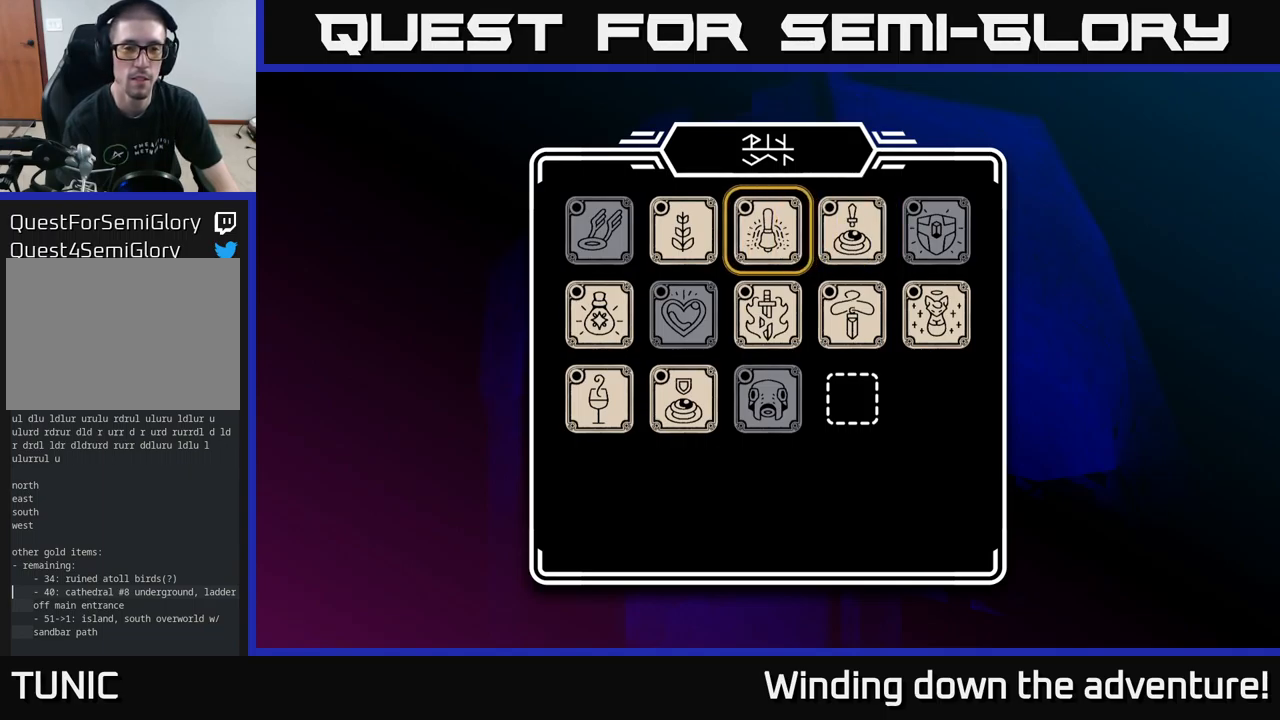
{"buttons": [], "left_stick": "center", "right_stick": "center", "events": [[33, "left_stick", "left"], [200, "left_stick", "center"], [267, "left_stick", "left"], [450, "left_stick", "center"]]}